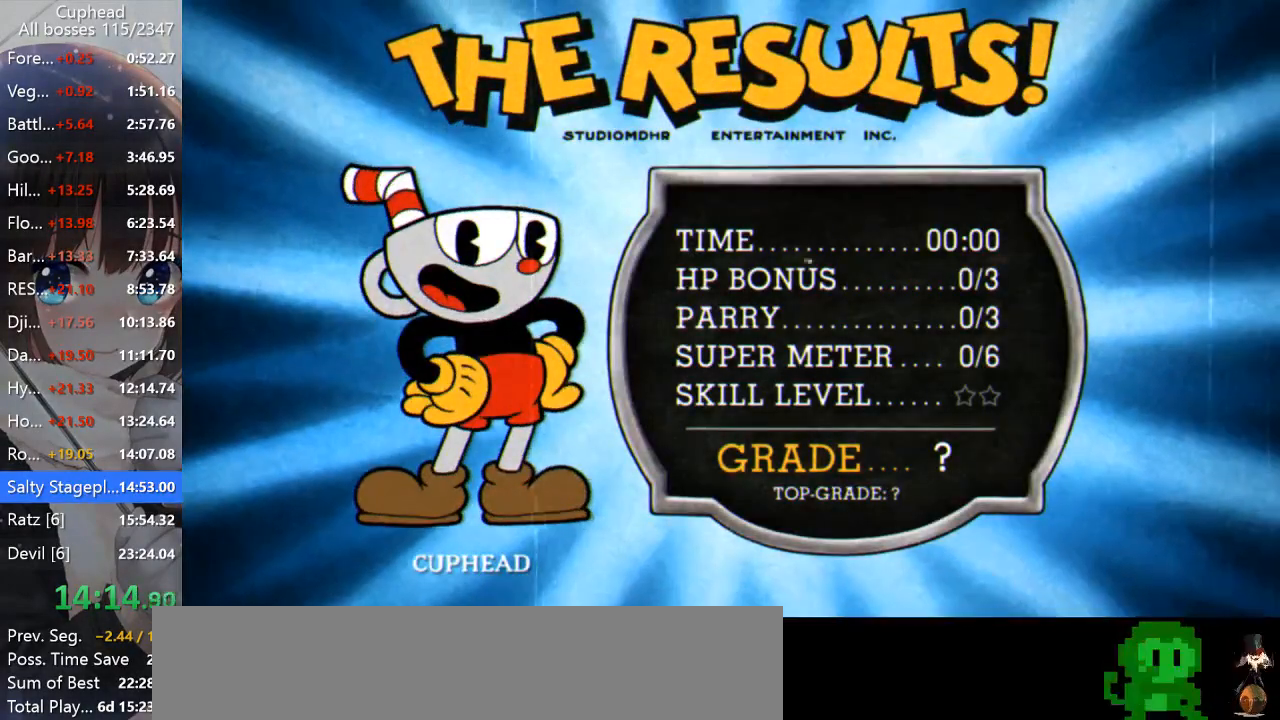
Gameplay with keyboard; each line is a JSON object with the keys held at the frame after it. "events" lists presses ("down") and releases ("up") of "a", "d", "down", "escape", "i", "k", "left", "o", "p", "return", "right", "s", "space", "up", "w" and "z" between this image and that frame as [ms after this image, input, new state], when the widget could be followed in between. No other keys are recorded. Mouse input is not recorded.
{"keys": [], "events": [[50, "z", "down"], [100, "z", "up"], [150, "z", "down"], [200, "z", "up"], [250, "z", "down"], [333, "z", "up"]]}
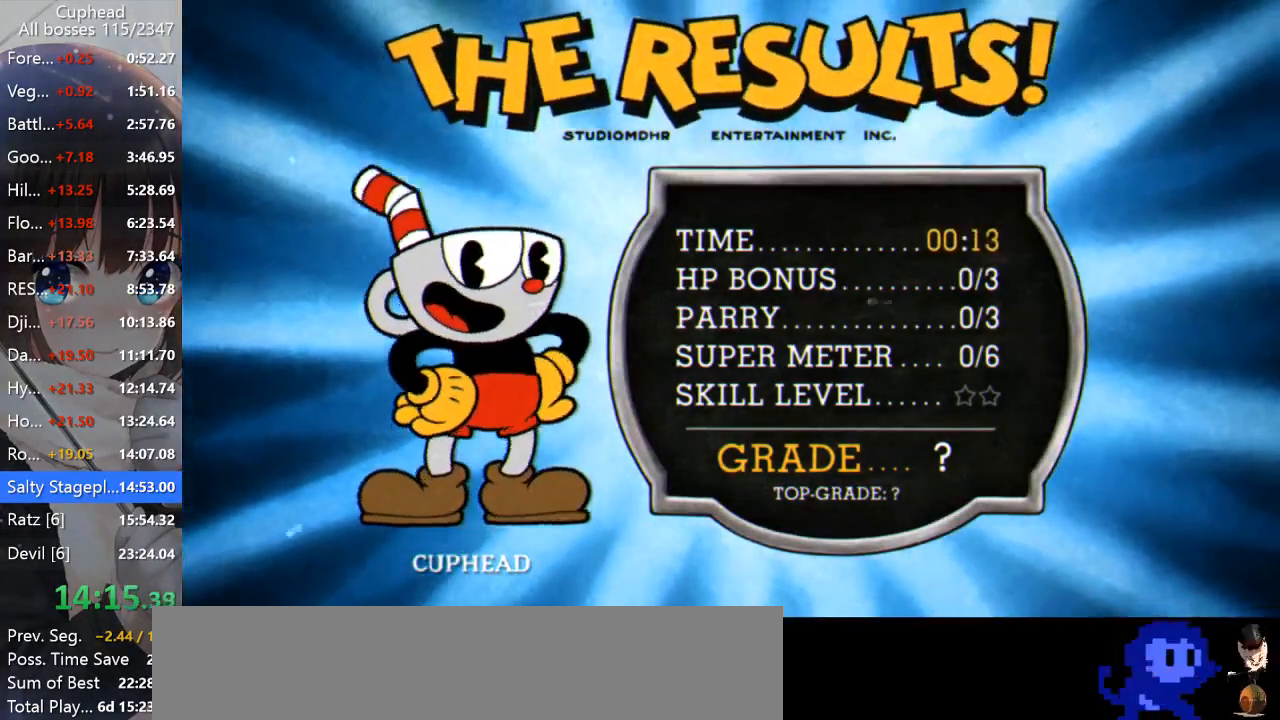
{"keys": ["z"], "events": [[500, "z", "down"]]}
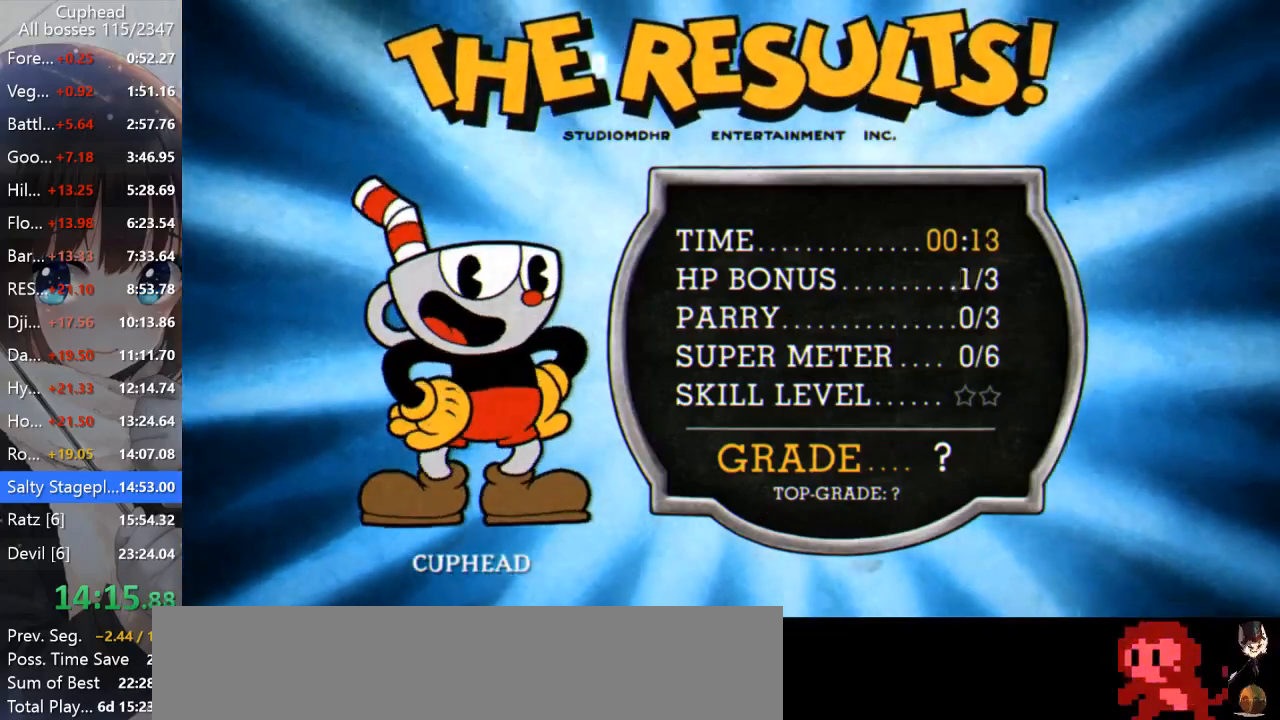
{"keys": [], "events": [[50, "z", "up"], [133, "z", "down"], [183, "z", "up"], [267, "z", "down"], [317, "z", "up"]]}
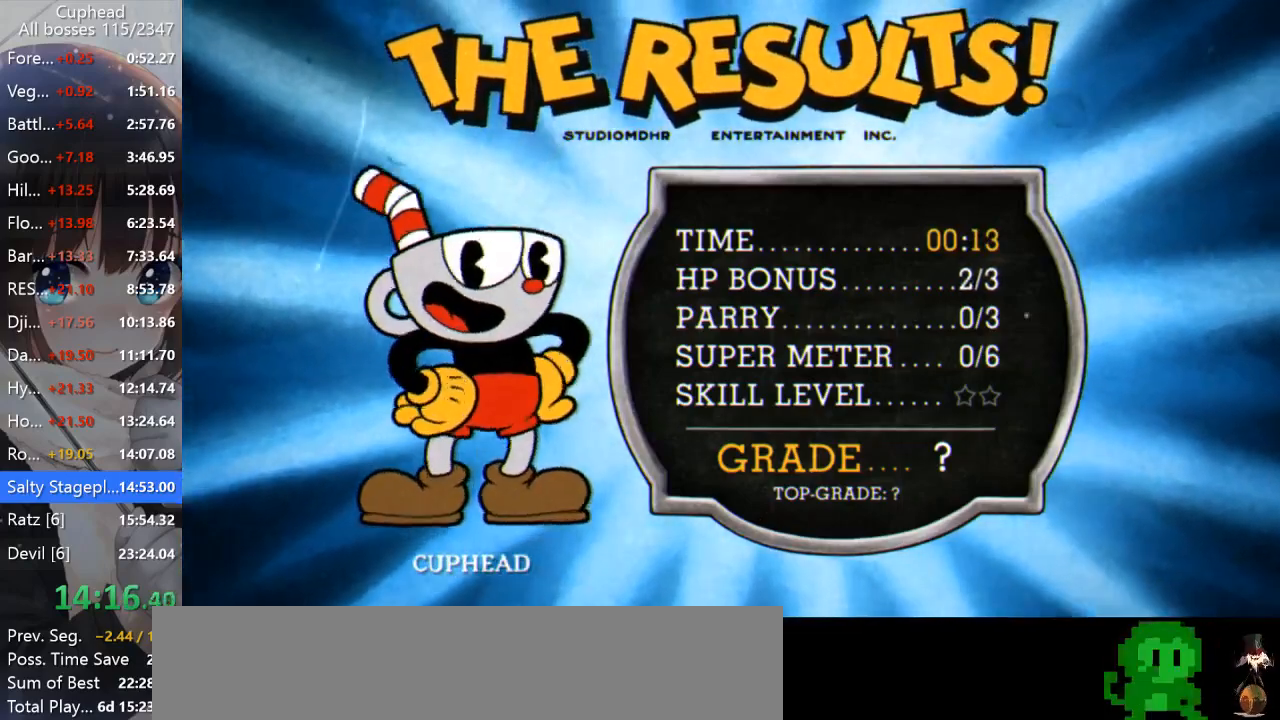
{"keys": ["z"], "events": [[333, "z", "down"], [383, "z", "up"], [433, "z", "down"]]}
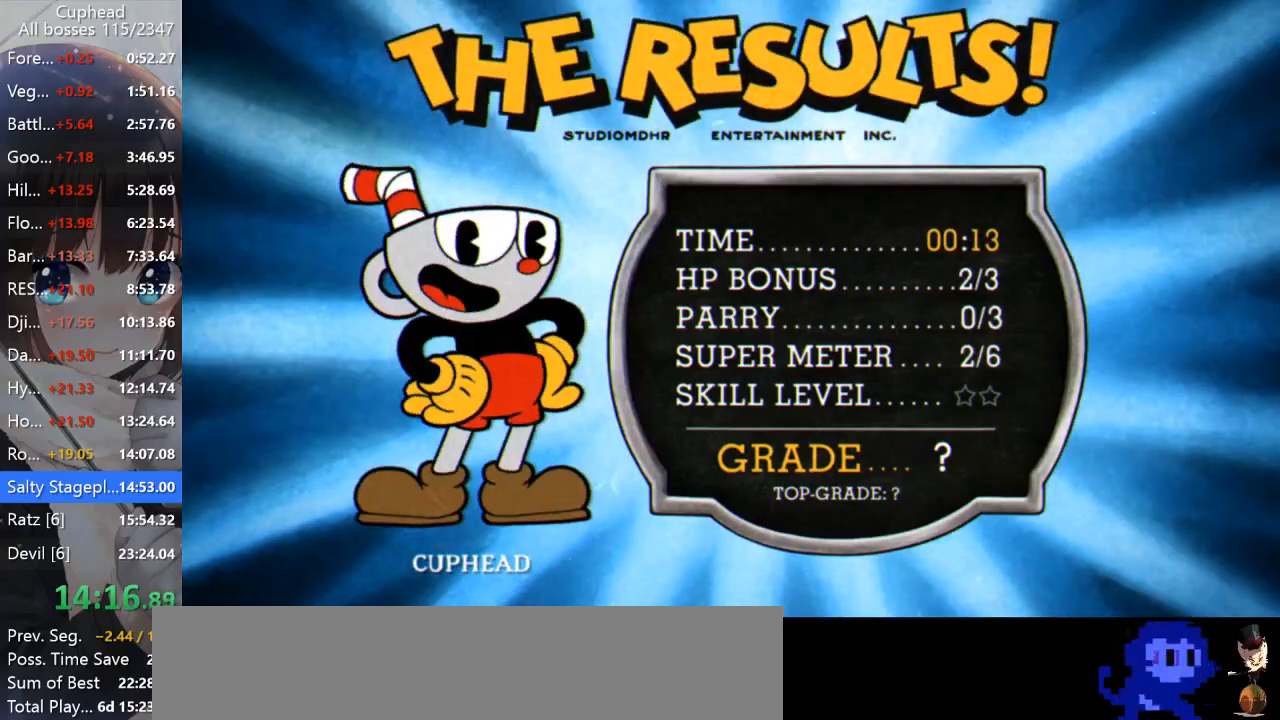
{"keys": [], "events": [[33, "z", "up"], [67, "z", "down"], [267, "z", "up"]]}
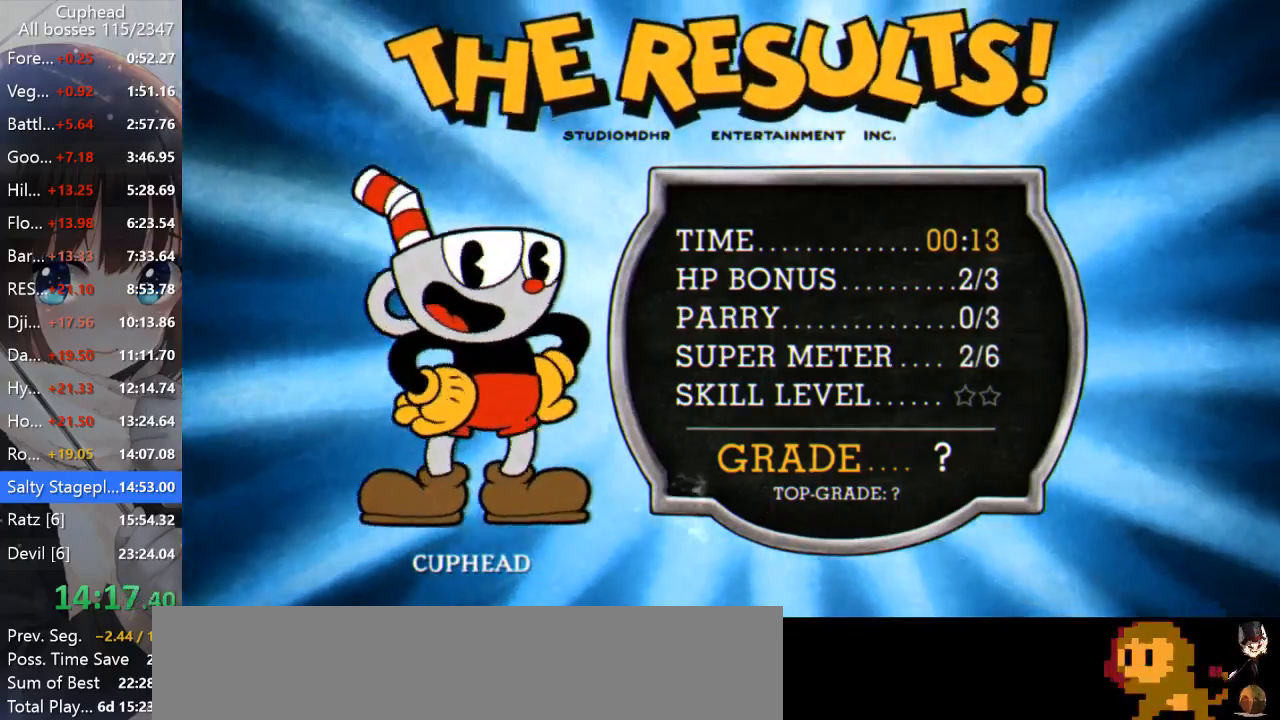
{"keys": ["z"], "events": [[217, "z", "down"], [267, "z", "up"], [367, "z", "down"], [417, "z", "up"], [467, "z", "down"]]}
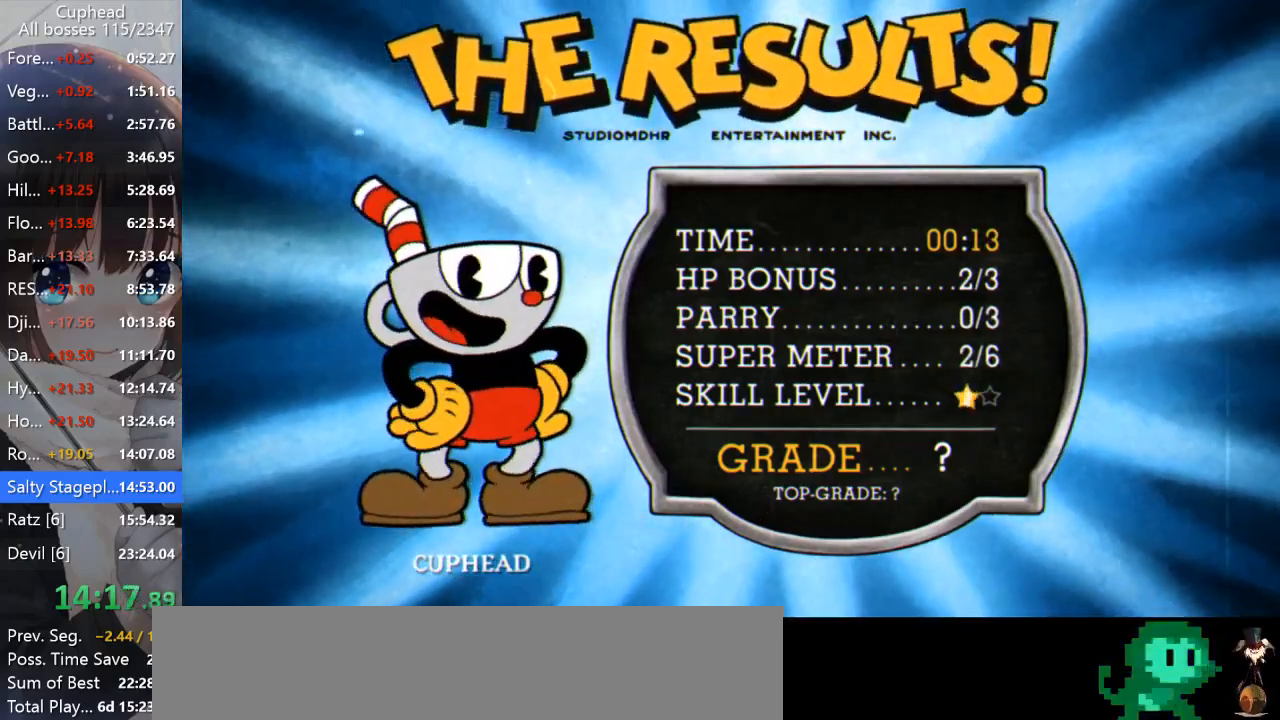
{"keys": ["z"], "events": [[50, "z", "up"], [100, "z", "down"], [150, "z", "up"], [333, "z", "down"], [383, "z", "up"], [433, "z", "down"]]}
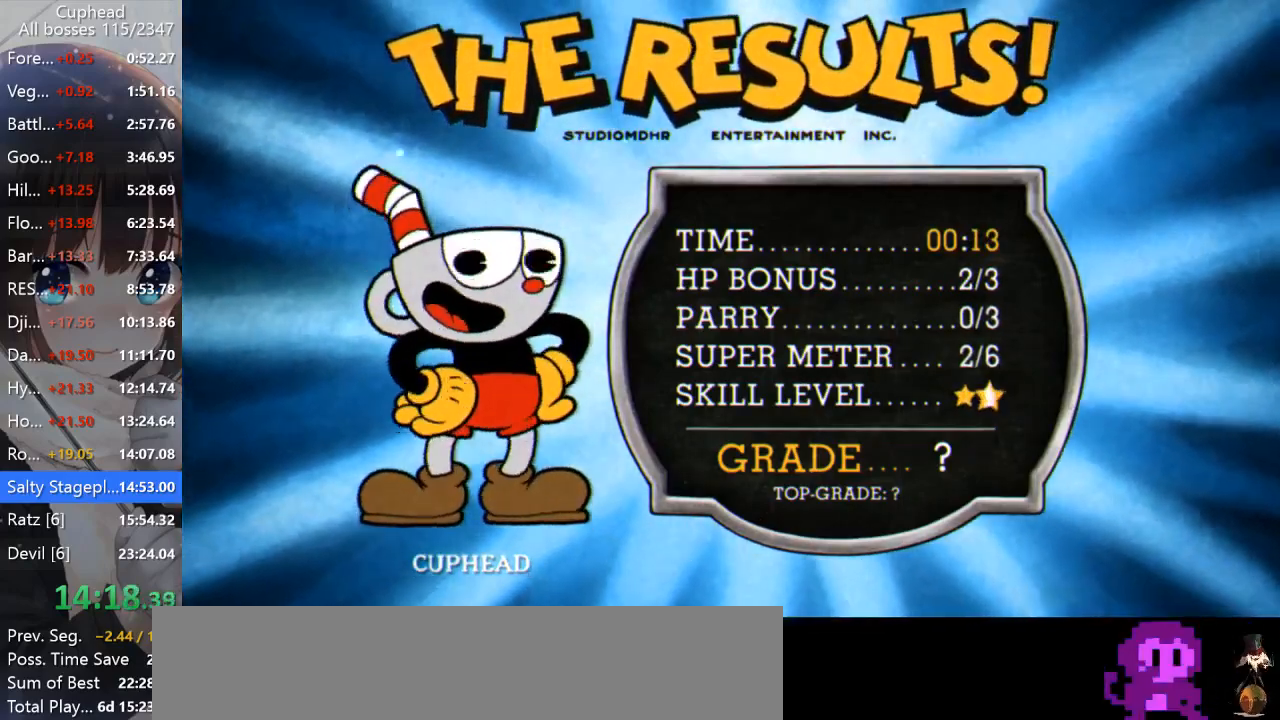
{"keys": [], "events": [[17, "z", "up"], [67, "z", "down"], [167, "z", "up"]]}
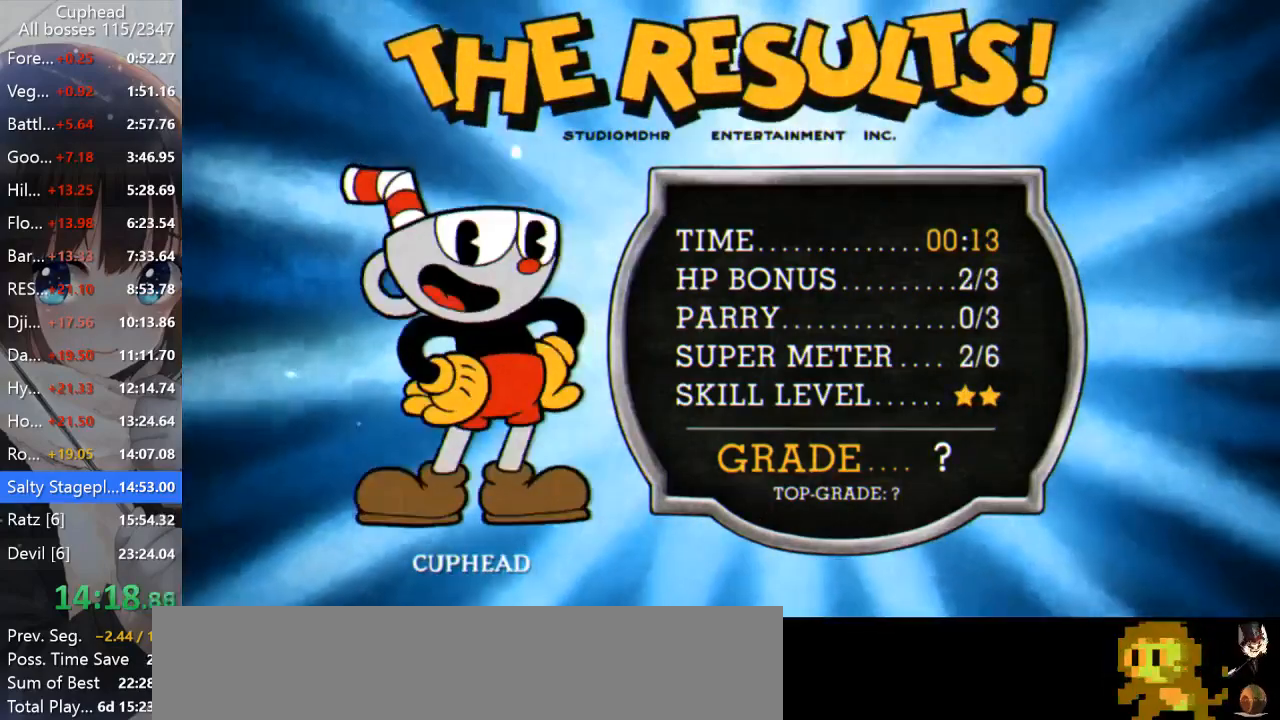
{"keys": [], "events": []}
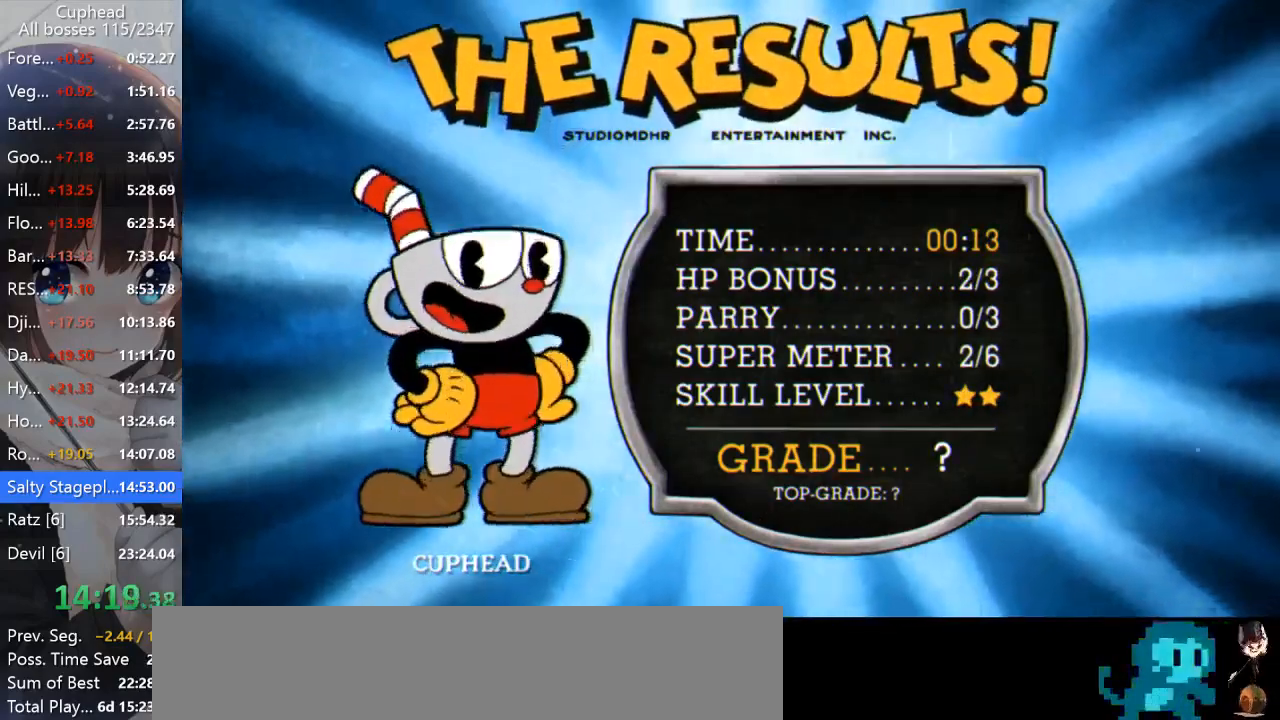
{"keys": [], "events": [[17, "z", "down"], [67, "z", "up"], [150, "z", "down"], [200, "z", "up"], [317, "z", "down"], [450, "z", "up"]]}
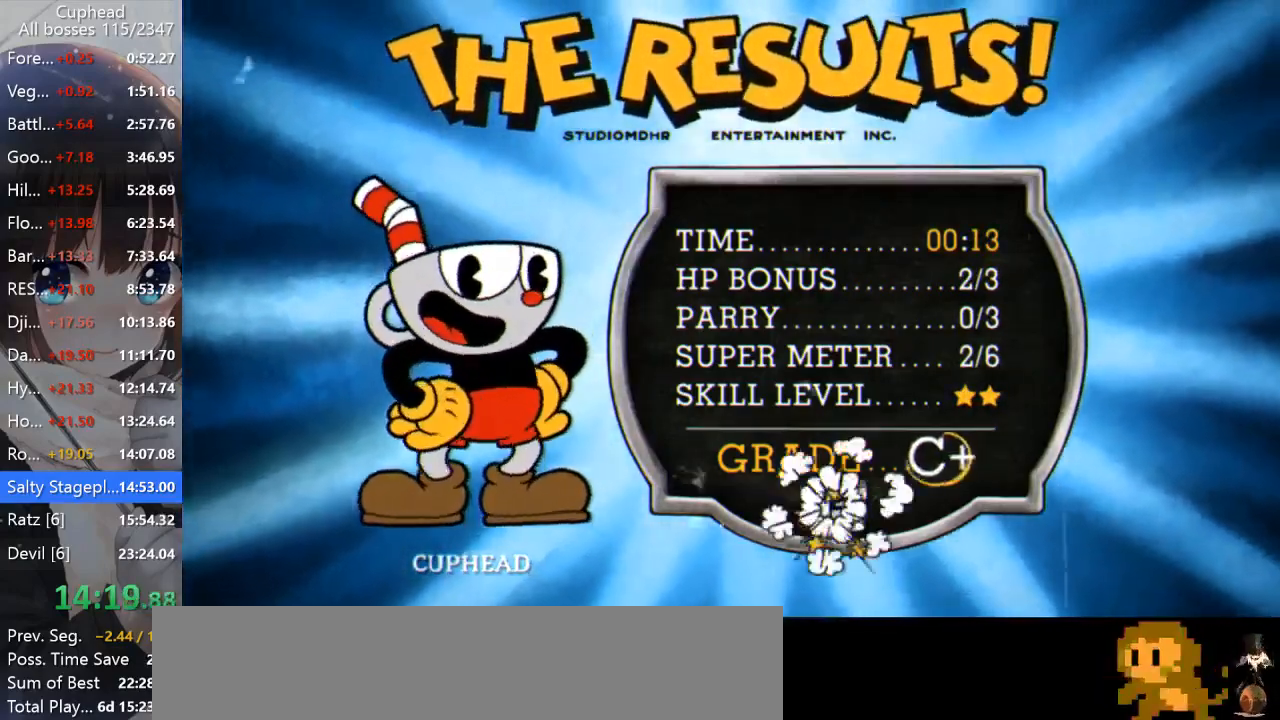
{"keys": ["z"], "events": [[33, "z", "down"], [133, "z", "up"], [183, "z", "down"], [267, "z", "up"], [317, "z", "down"], [417, "z", "up"], [500, "z", "down"]]}
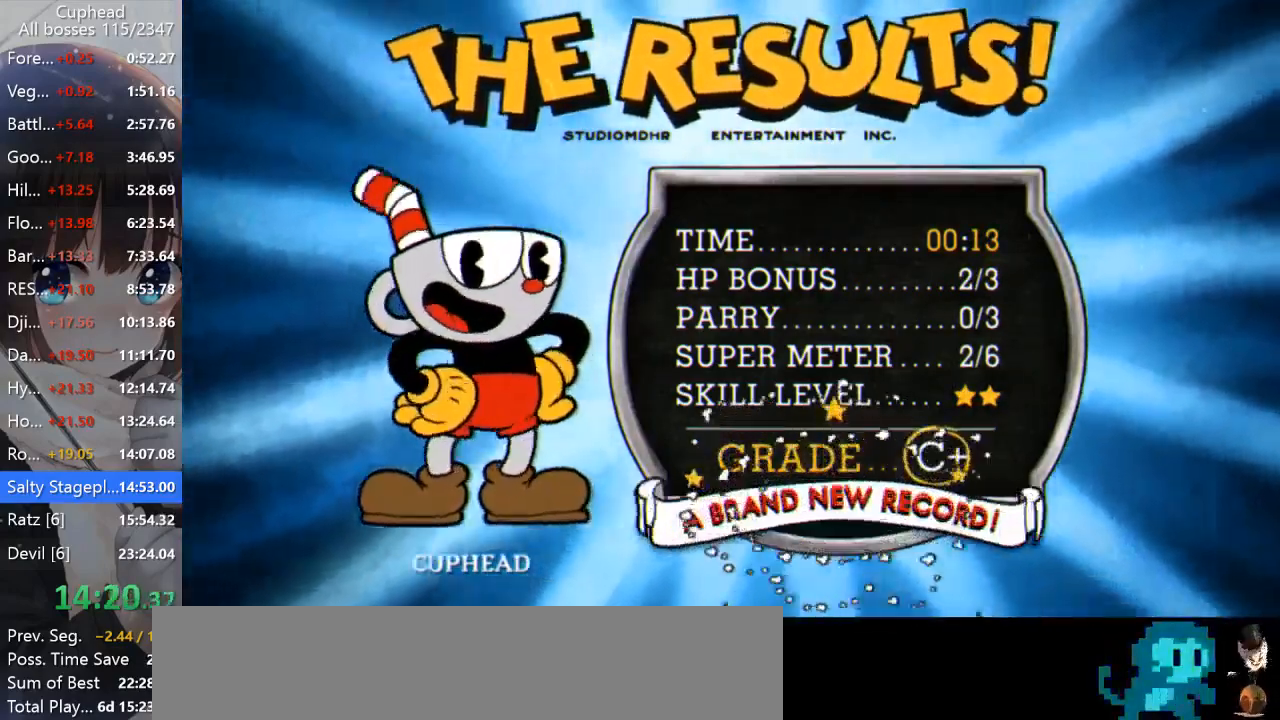
{"keys": [], "events": [[50, "z", "up"], [117, "z", "down"], [183, "z", "up"], [250, "z", "down"], [333, "z", "up"], [383, "z", "down"], [483, "z", "up"]]}
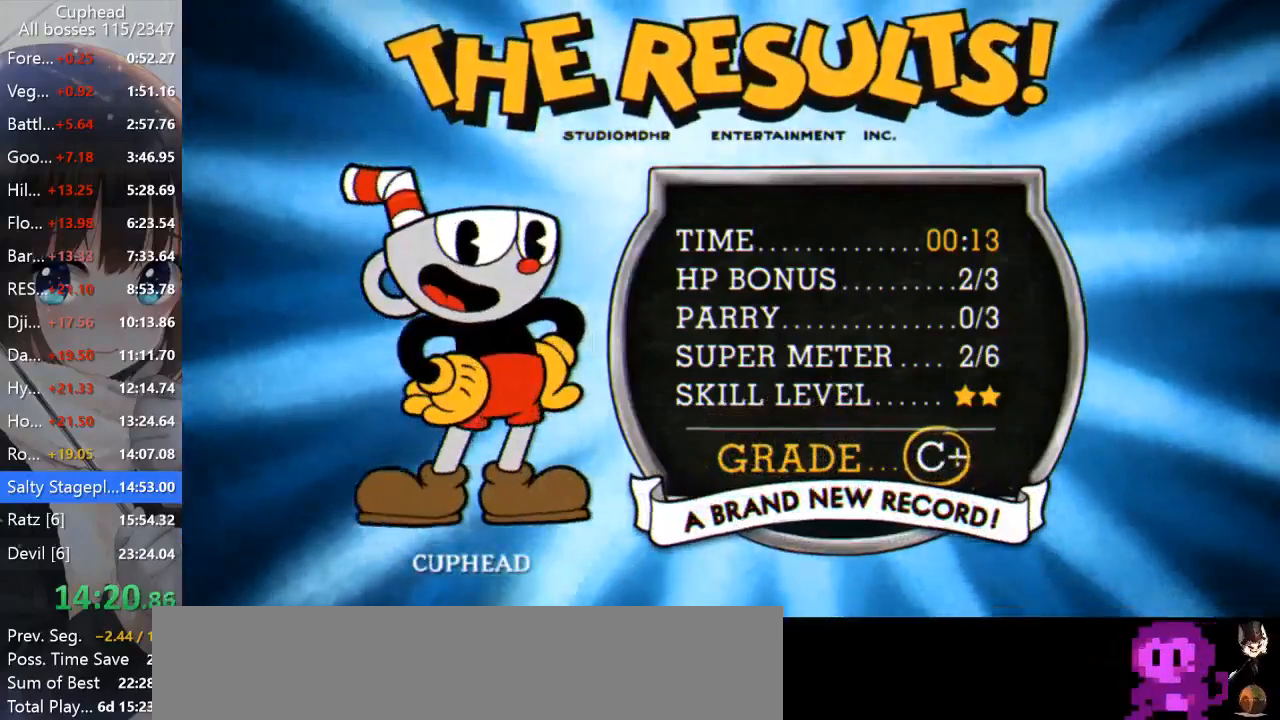
{"keys": [], "events": [[17, "z", "down"], [117, "z", "up"], [200, "z", "down"], [250, "z", "up"], [300, "z", "down"], [400, "z", "up"], [433, "z", "down"], [483, "z", "up"]]}
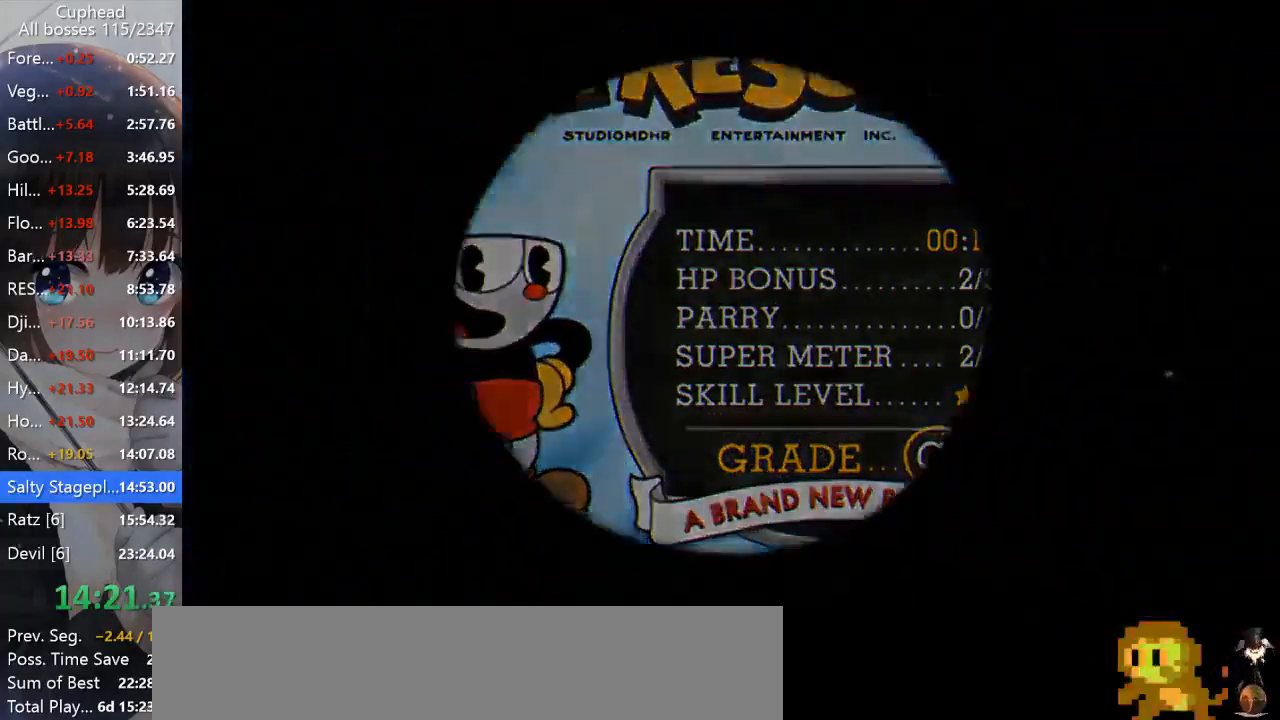
{"keys": [], "events": [[50, "z", "down"], [133, "z", "up"]]}